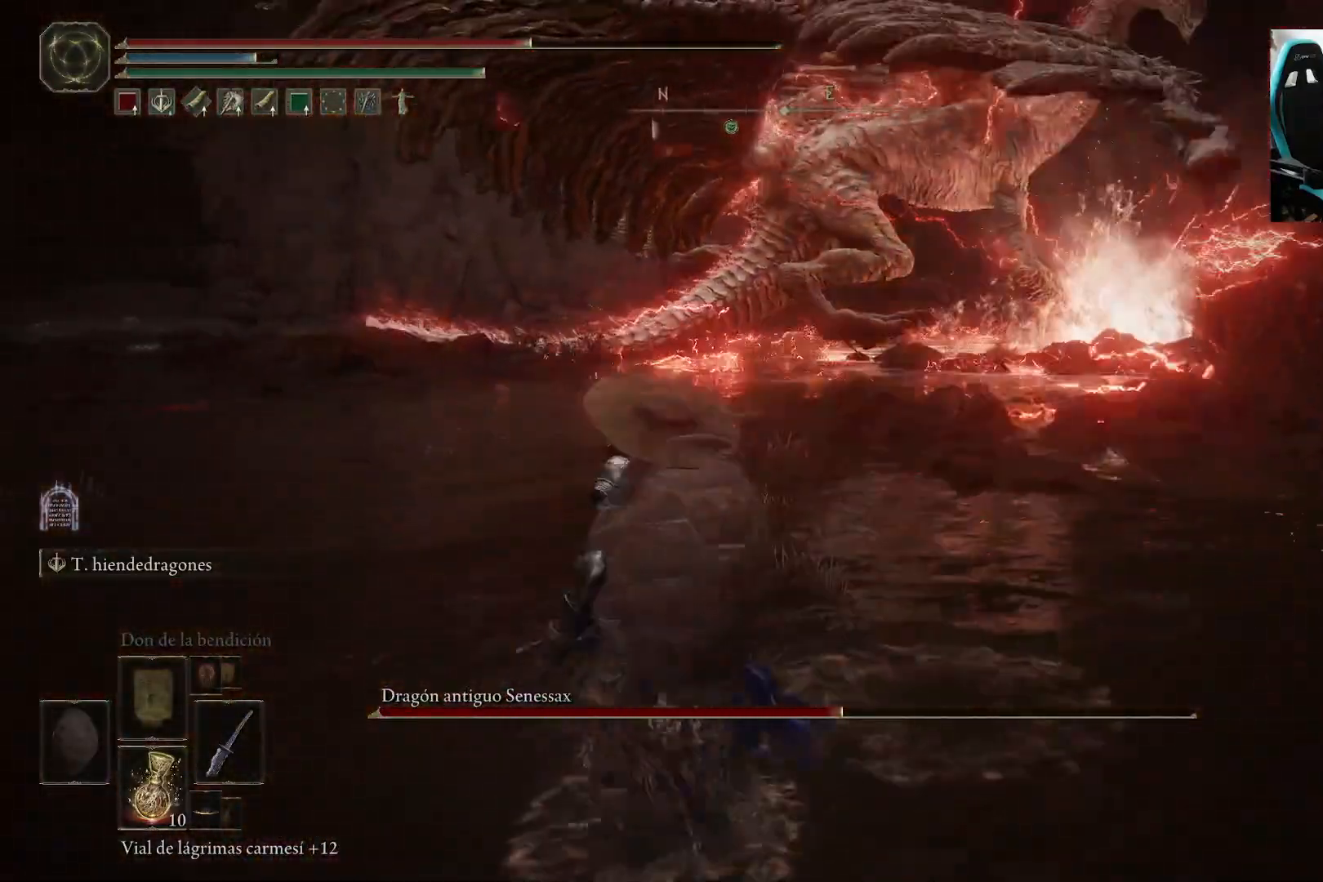
Gameplay with a controller (Xbox layout); each line is a JSON object with the inputs held at the frame after it. "events" lists button and stick changes between this image and that frame as [ms after this image, input, new state], when the widget could be followed in between.
{"buttons": [], "left_stick": "up", "right_stick": "center", "events": [[67, "left_stick", "up"]]}
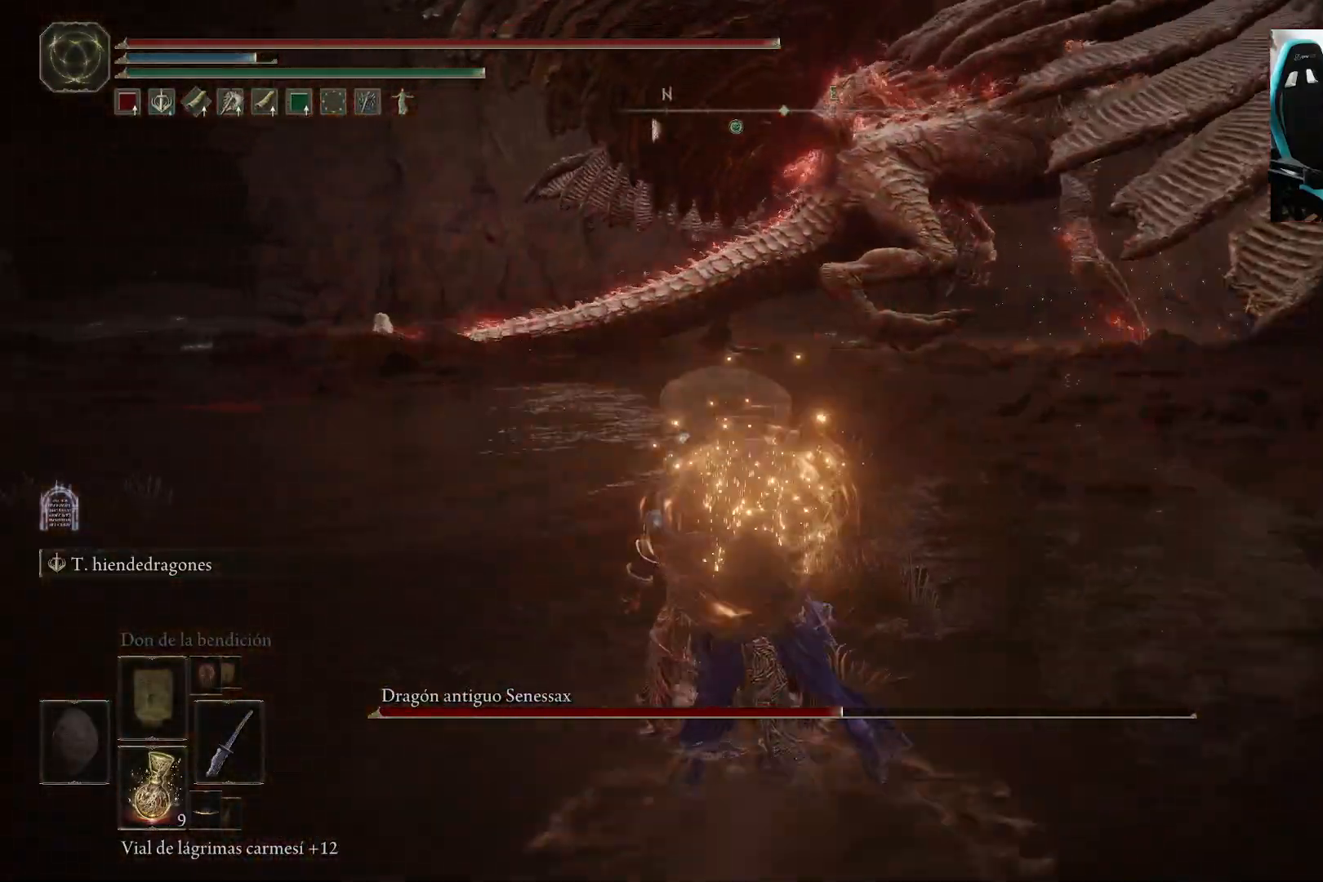
{"buttons": ["B"], "left_stick": "up", "right_stick": "center", "events": [[383, "B", "down"]]}
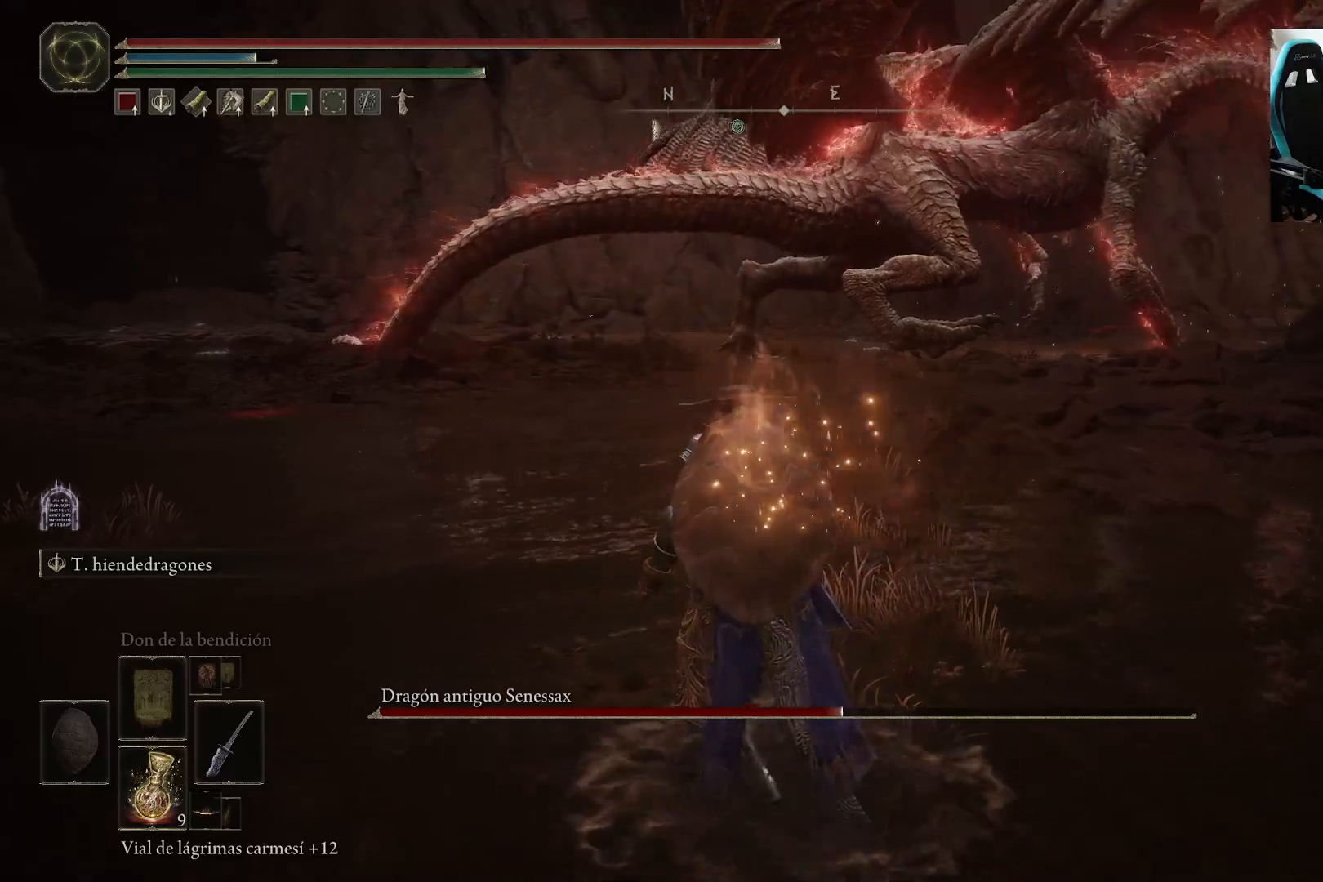
{"buttons": ["B"], "left_stick": "up", "right_stick": "center", "events": [[133, "right_stick", "up"], [250, "right_stick", "center"]]}
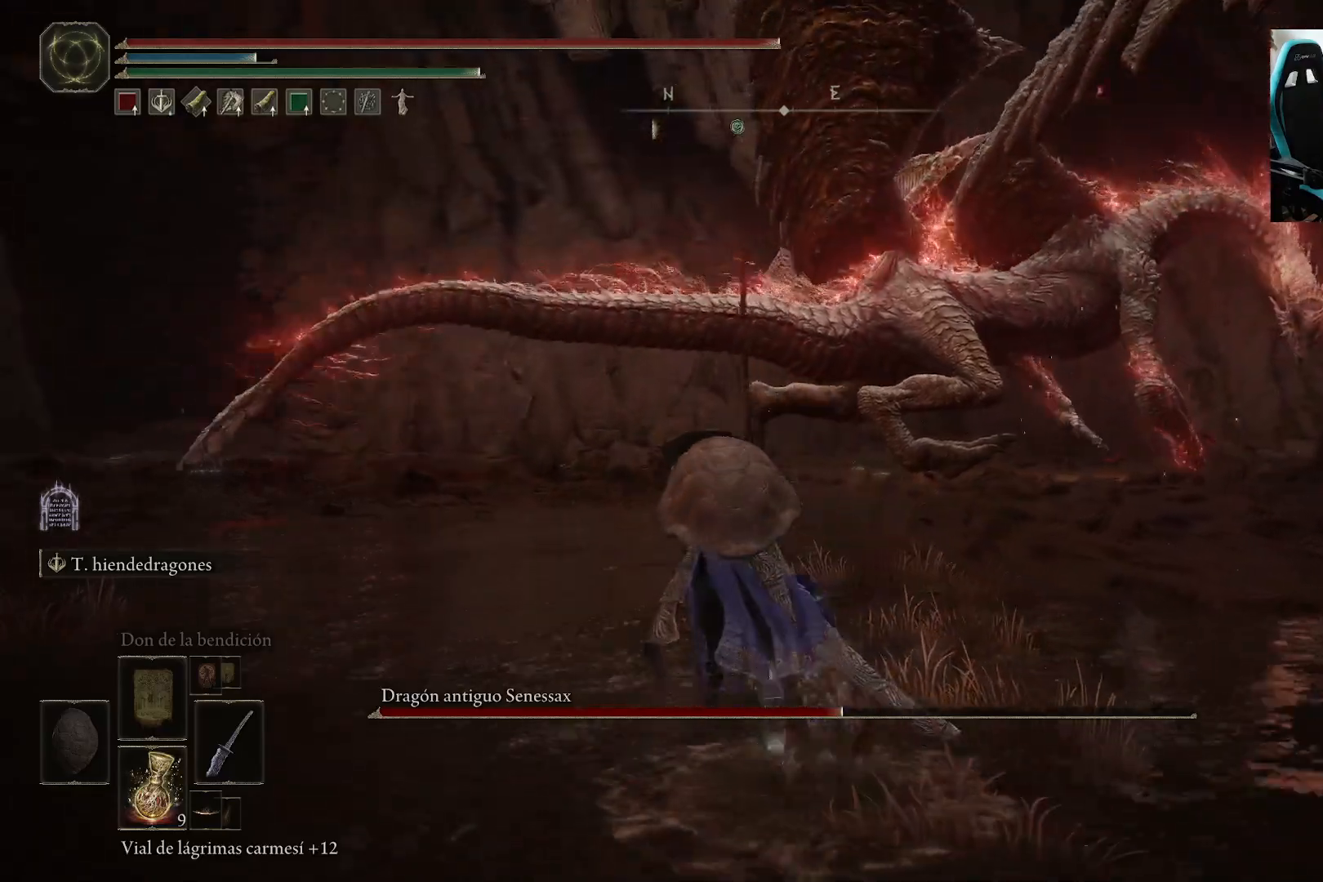
{"buttons": ["B"], "left_stick": "up", "right_stick": "center", "events": [[167, "right_stick", "right"], [283, "right_stick", "center"]]}
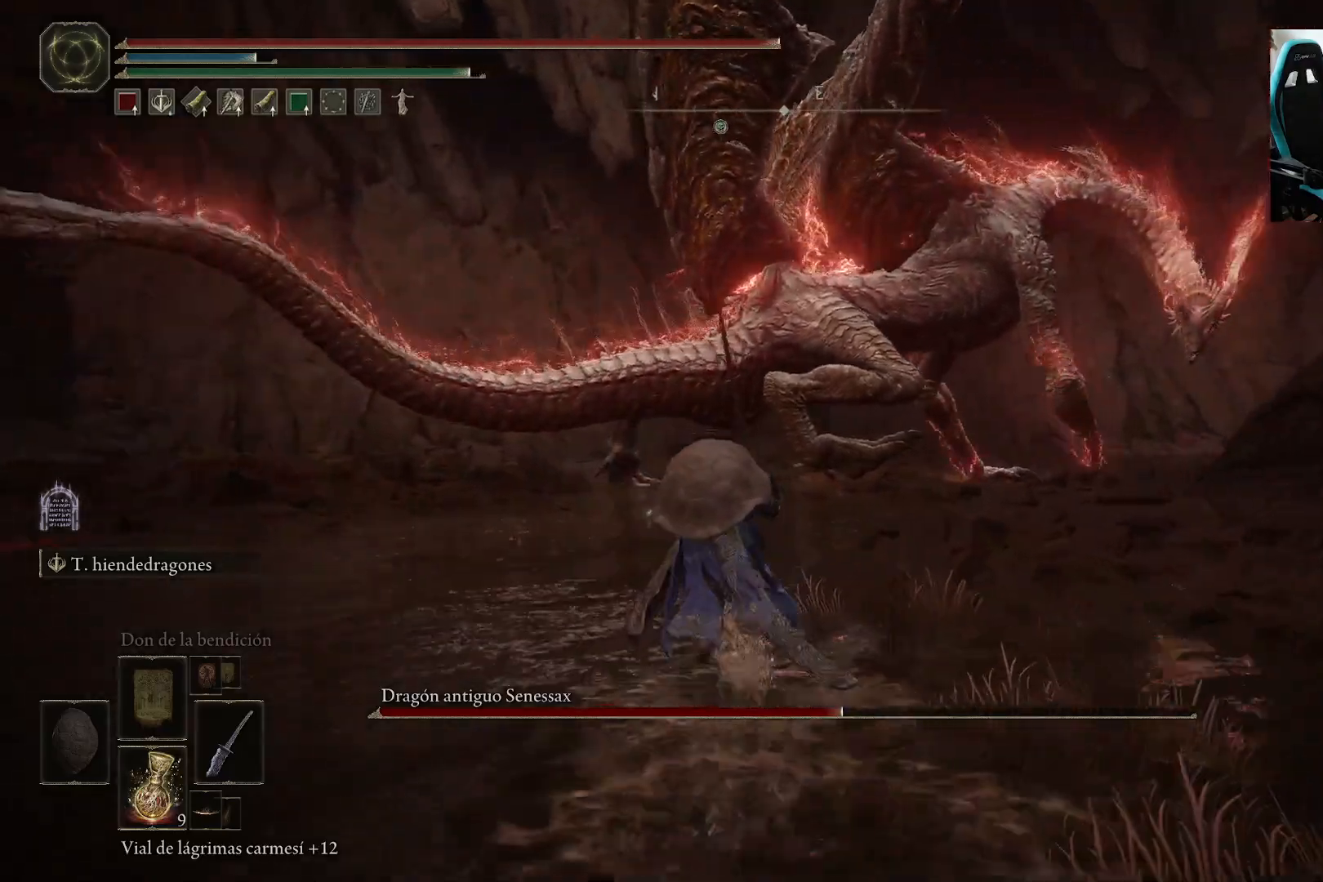
{"buttons": ["B"], "left_stick": "up-left", "right_stick": "right", "events": [[100, "left_stick", "up-left"], [133, "right_stick", "right"]]}
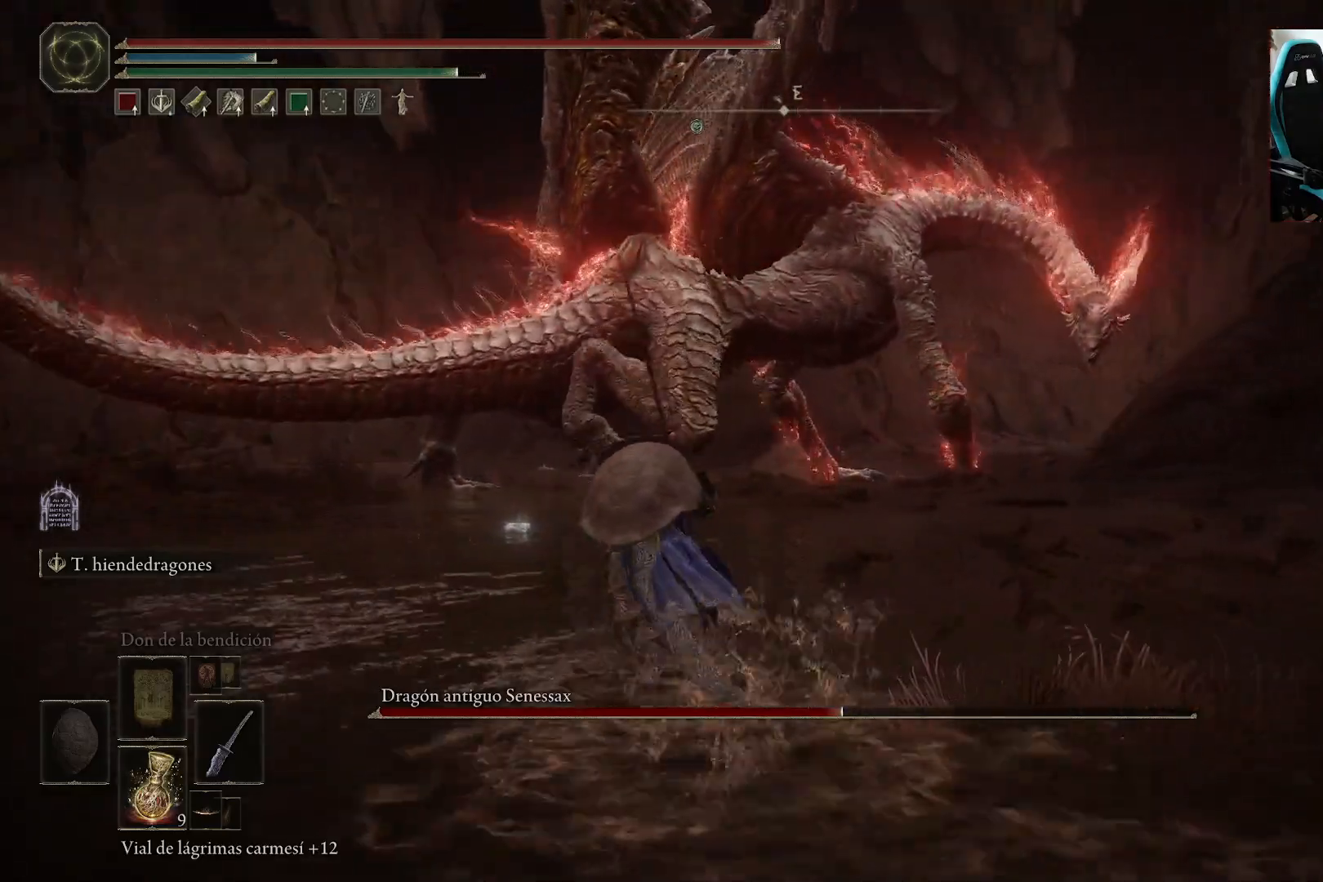
{"buttons": ["B"], "left_stick": "up-left", "right_stick": "right", "events": []}
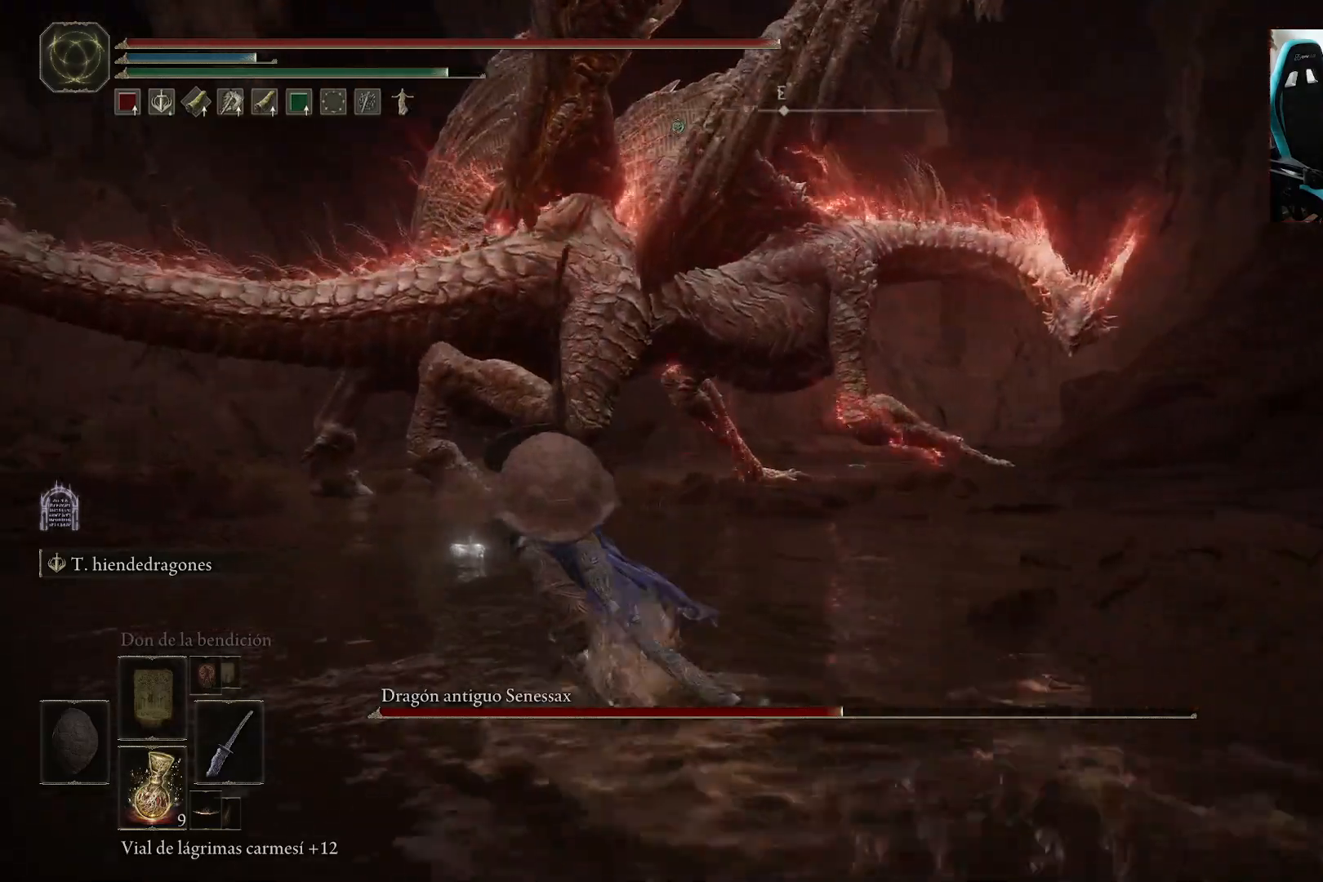
{"buttons": ["B"], "left_stick": "up-left", "right_stick": "right", "events": []}
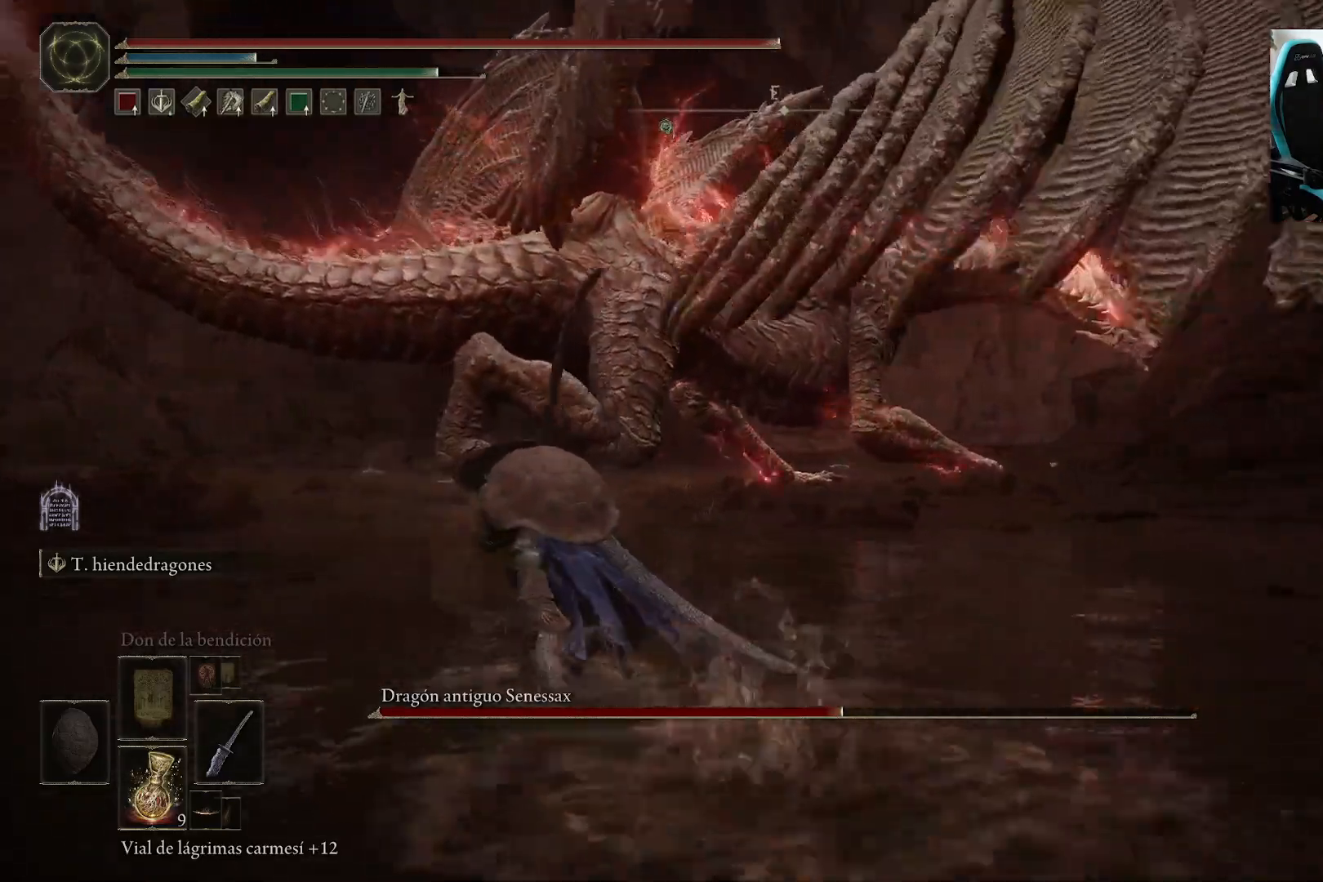
{"buttons": ["B"], "left_stick": "up-left", "right_stick": "up-right", "events": [[317, "right_stick", "up-right"]]}
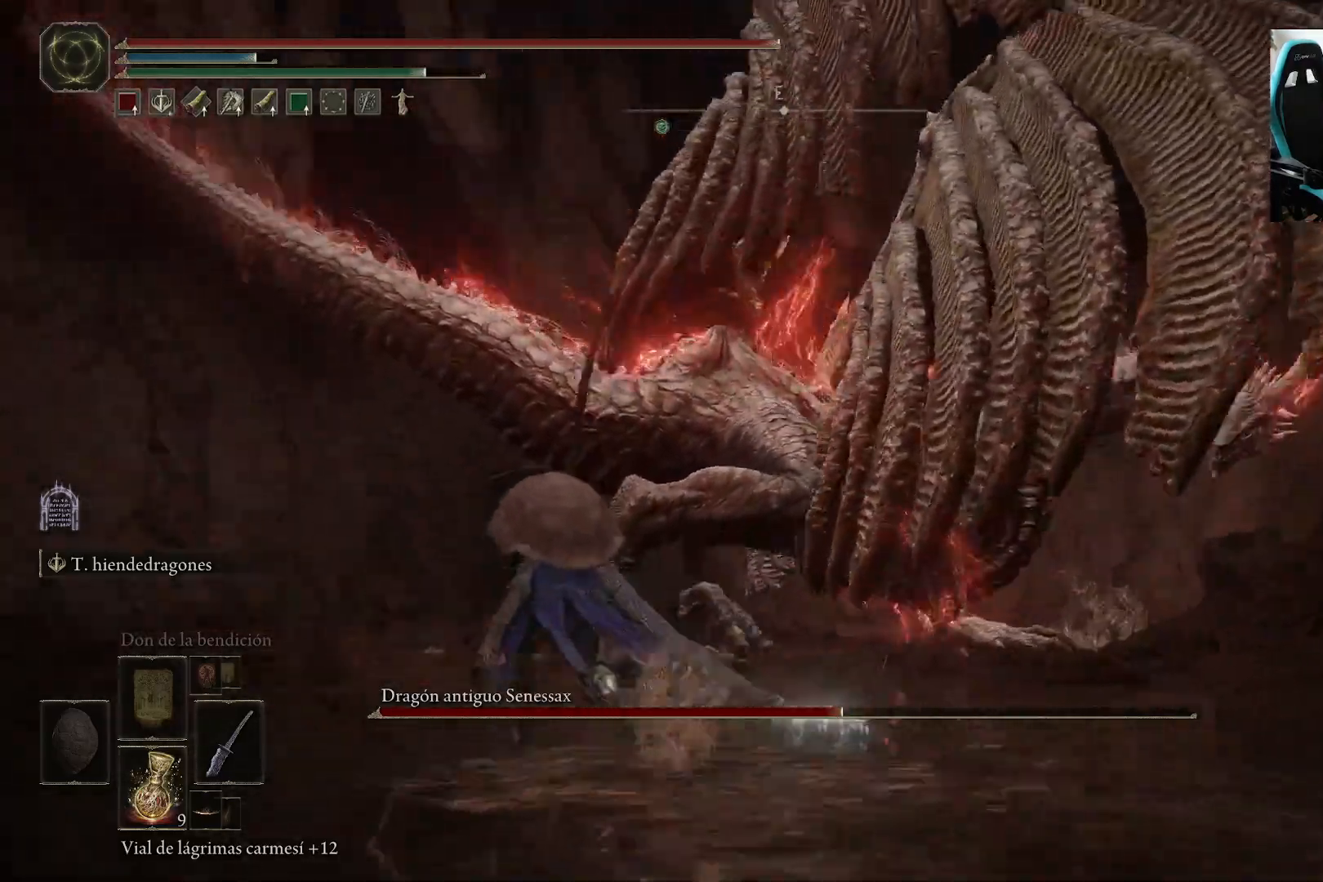
{"buttons": ["B"], "left_stick": "up-left", "right_stick": "right", "events": [[200, "right_stick", "right"]]}
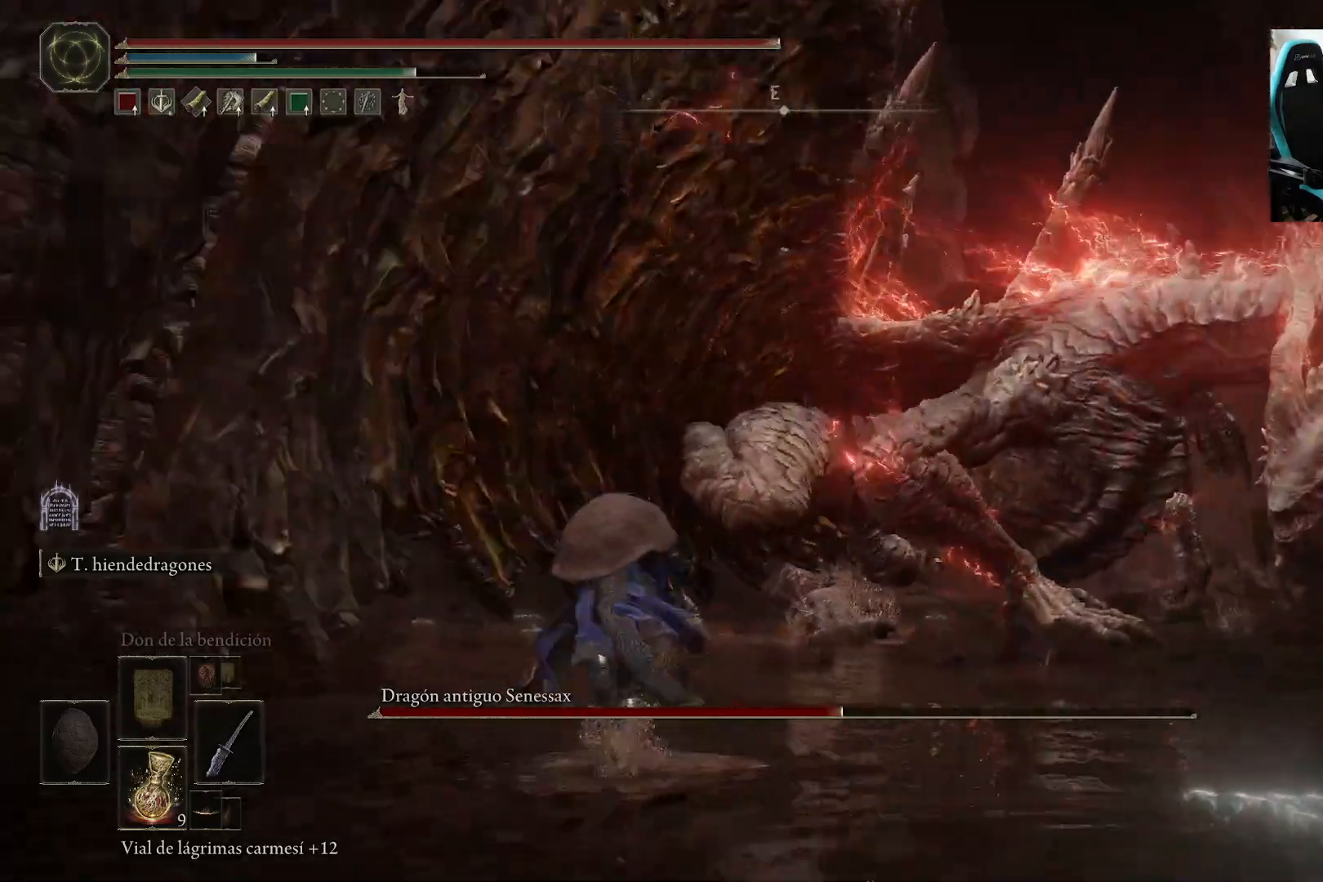
{"buttons": [], "left_stick": "up-left", "right_stick": "right", "events": [[217, "B", "up"]]}
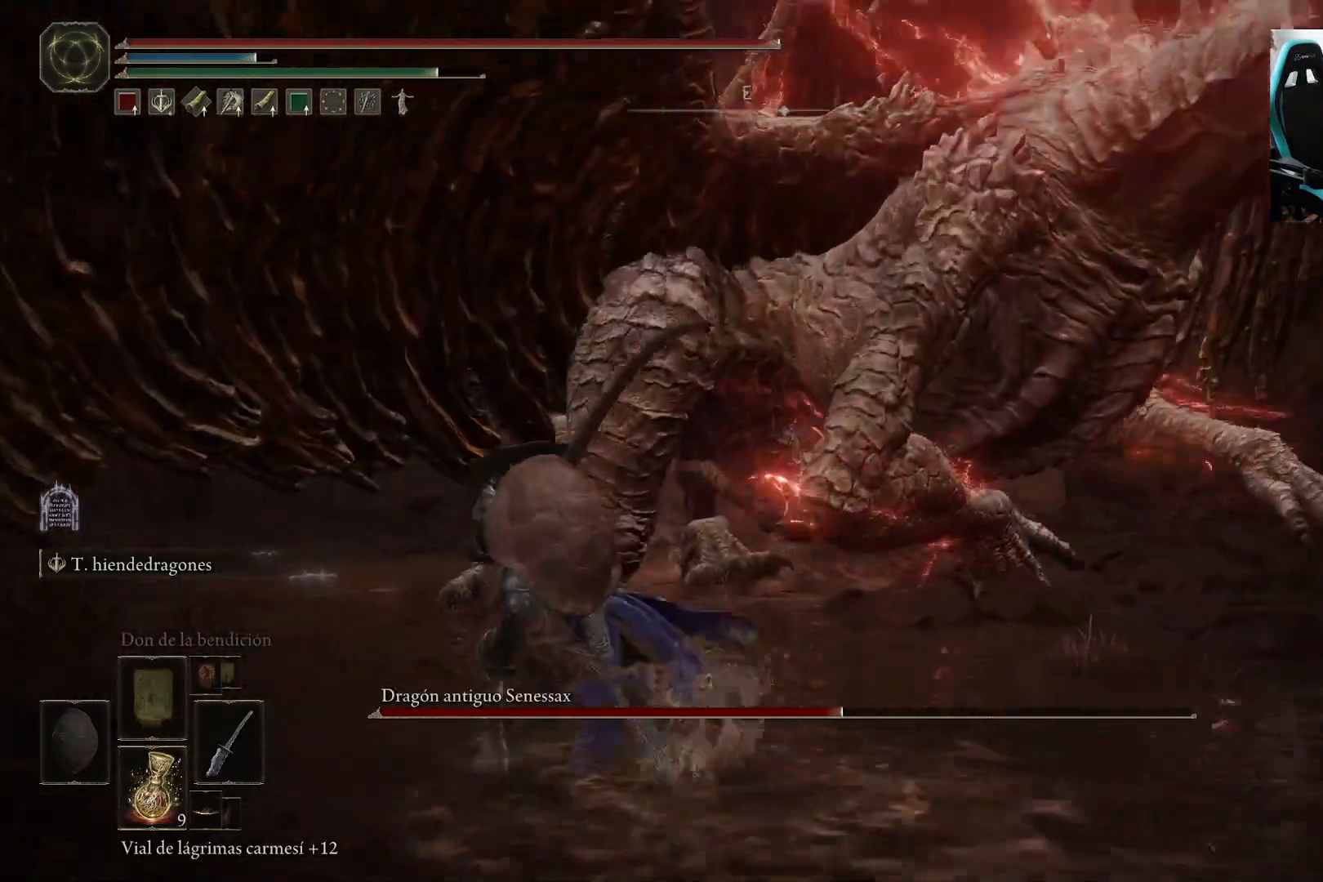
{"buttons": ["B"], "left_stick": "up-left", "right_stick": "right", "events": [[100, "left_stick", "left"], [383, "B", "down"], [483, "left_stick", "up-left"]]}
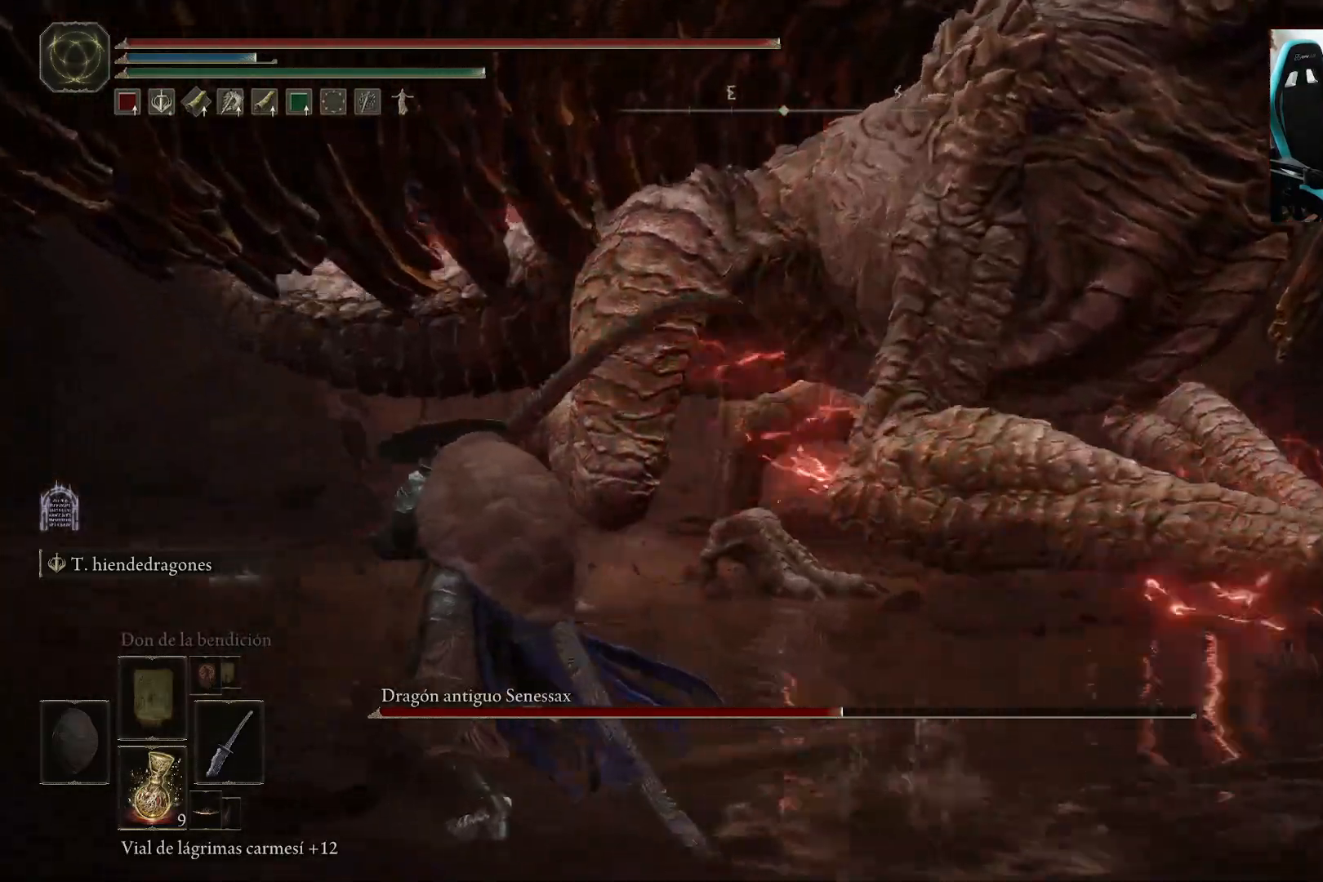
{"buttons": ["B"], "left_stick": "up-left", "right_stick": "right", "events": []}
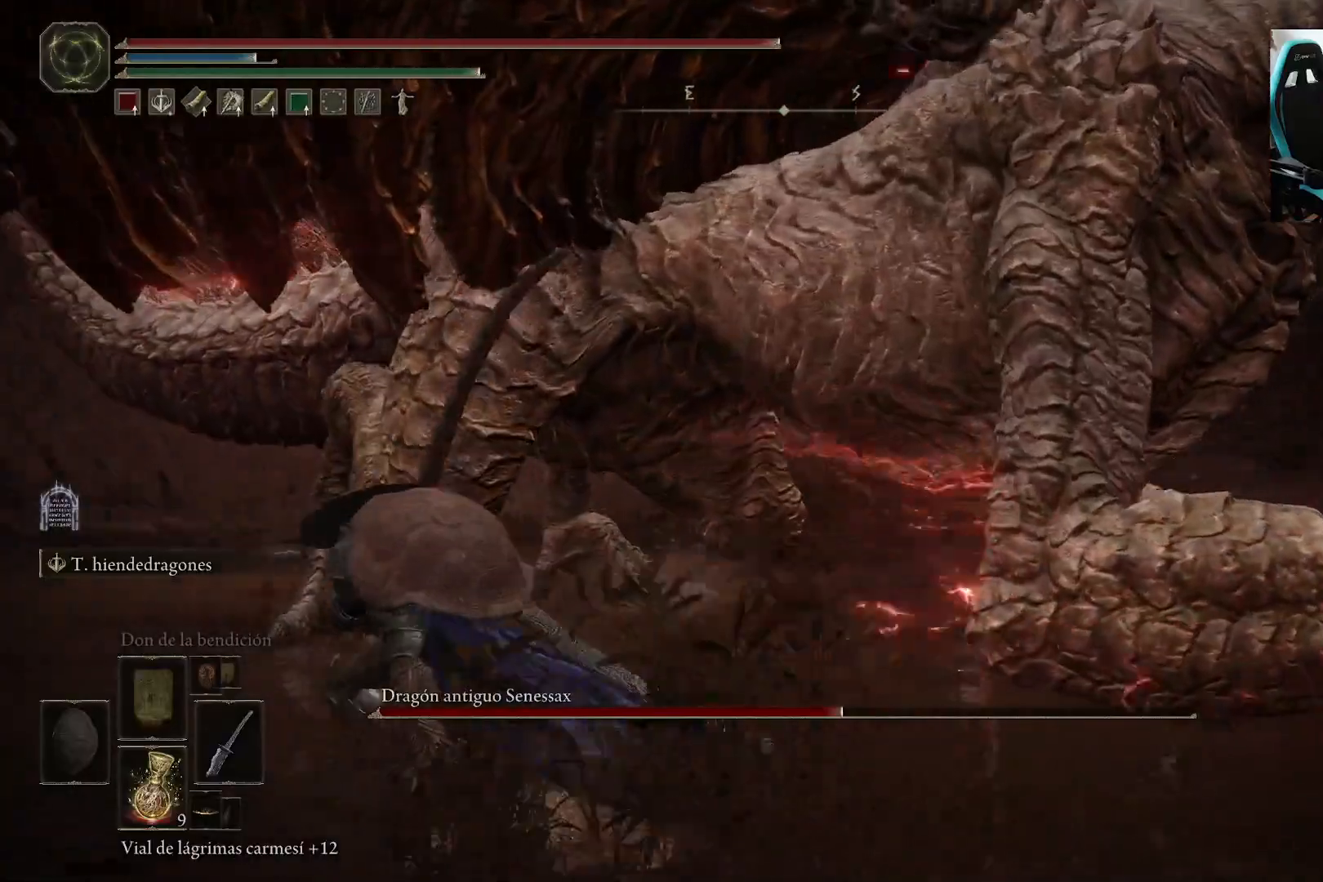
{"buttons": ["B"], "left_stick": "down-left", "right_stick": "up-right", "events": [[67, "left_stick", "left"], [467, "left_stick", "down-left"], [500, "right_stick", "up-right"]]}
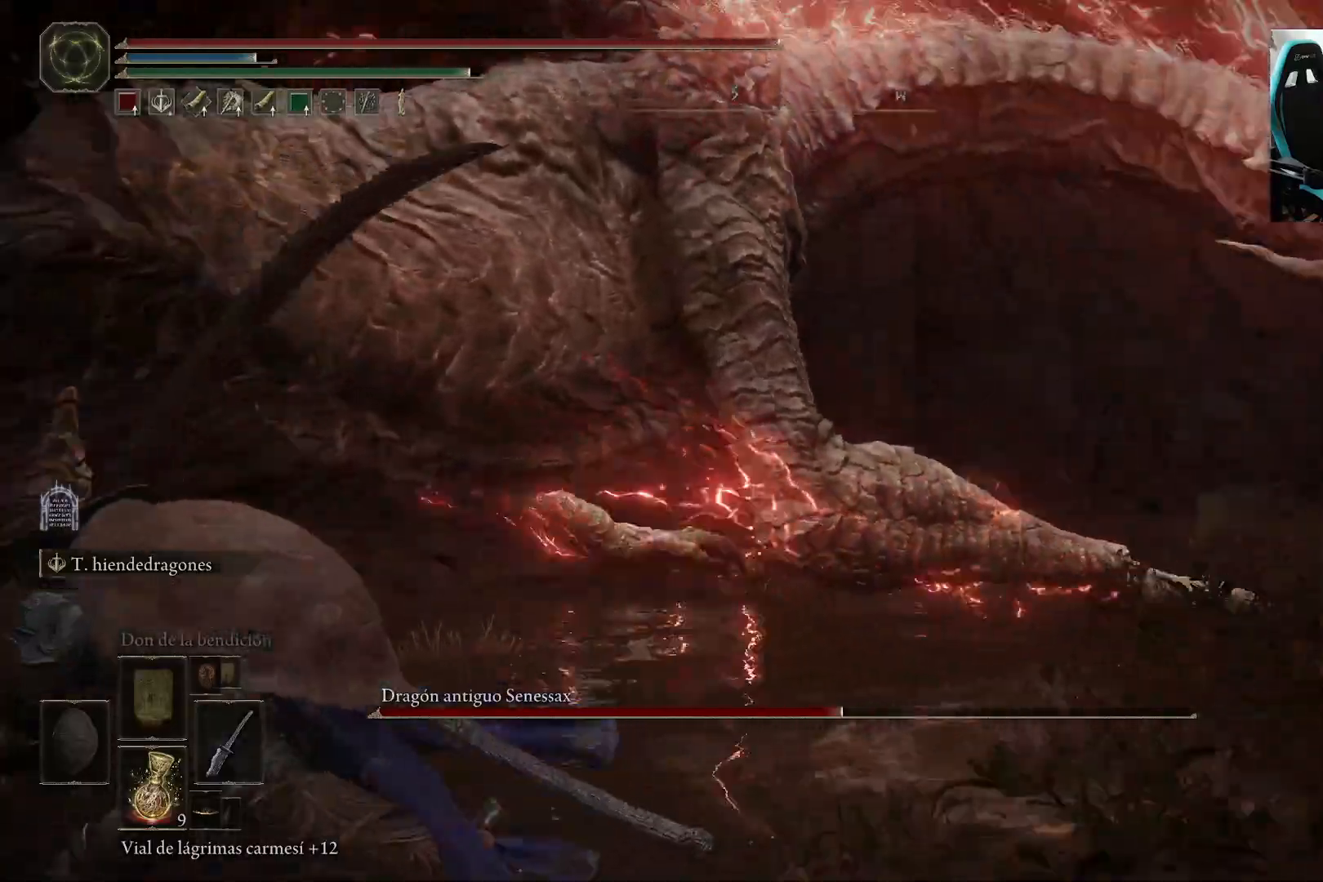
{"buttons": ["B"], "left_stick": "down", "right_stick": "right", "events": [[100, "right_stick", "right"], [283, "left_stick", "down"]]}
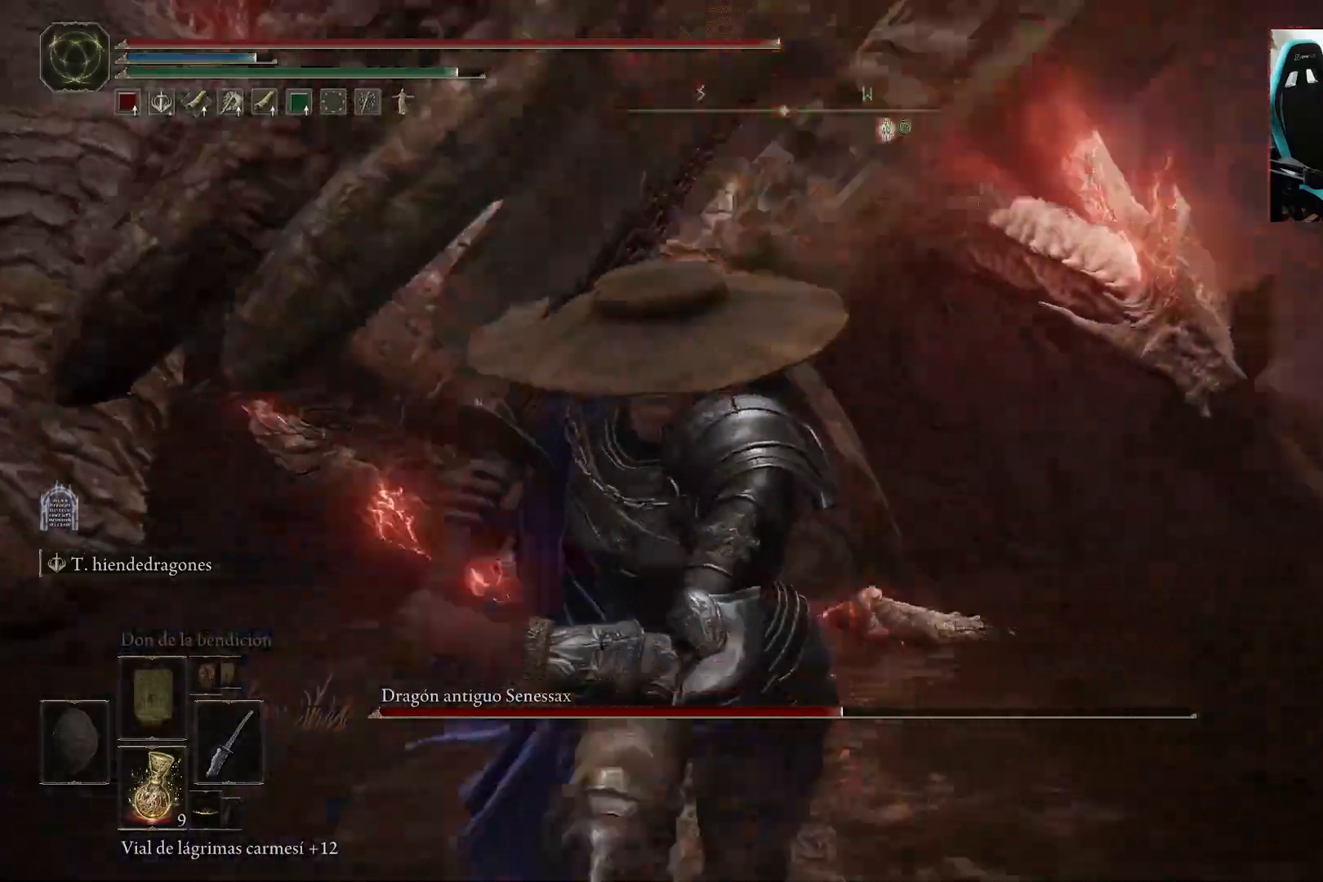
{"buttons": ["B"], "left_stick": "down", "right_stick": "left", "events": [[450, "right_stick", "left"]]}
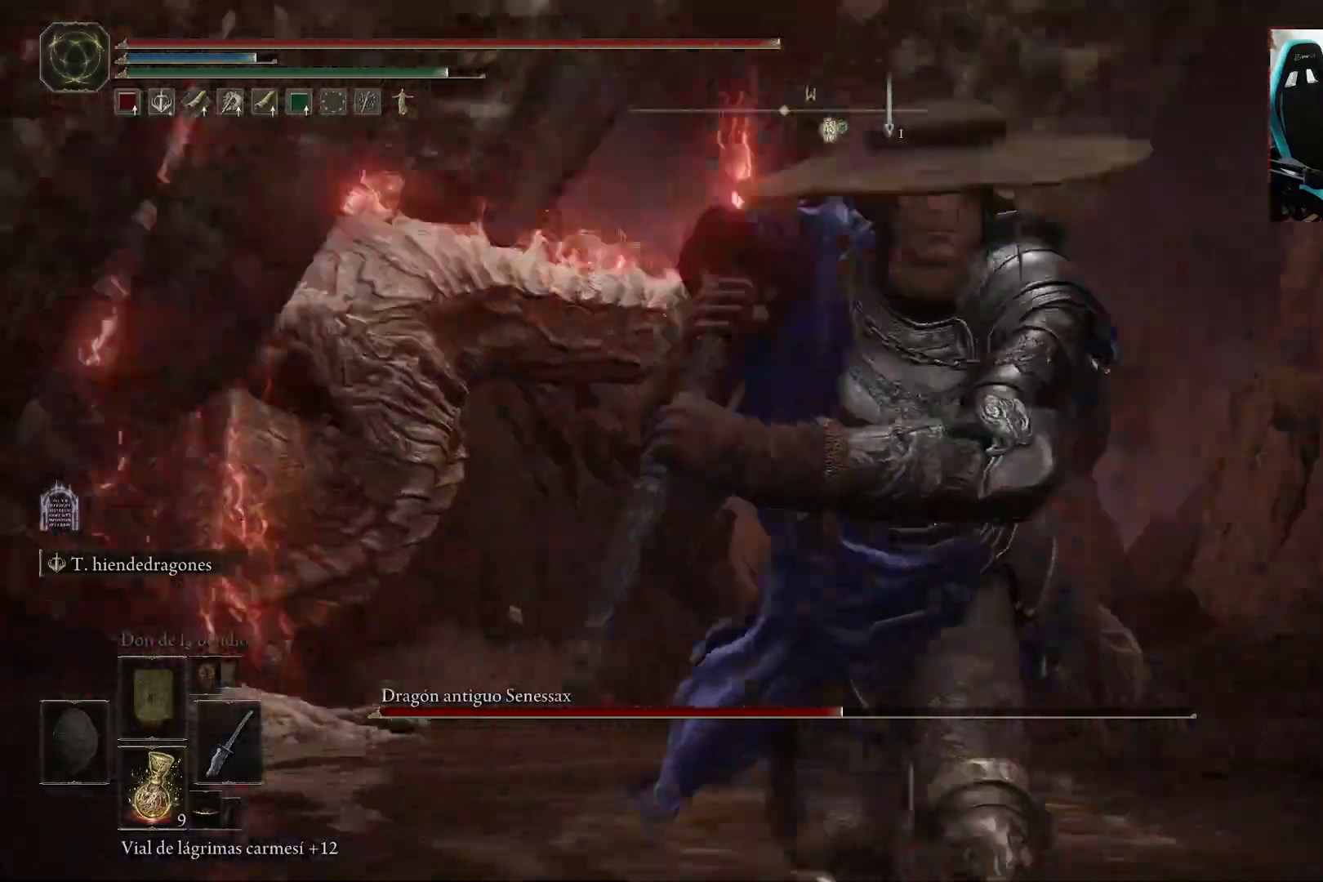
{"buttons": ["B"], "left_stick": "up-right", "right_stick": "down-left", "events": [[283, "left_stick", "right"], [300, "right_stick", "down-left"], [350, "left_stick", "up-right"]]}
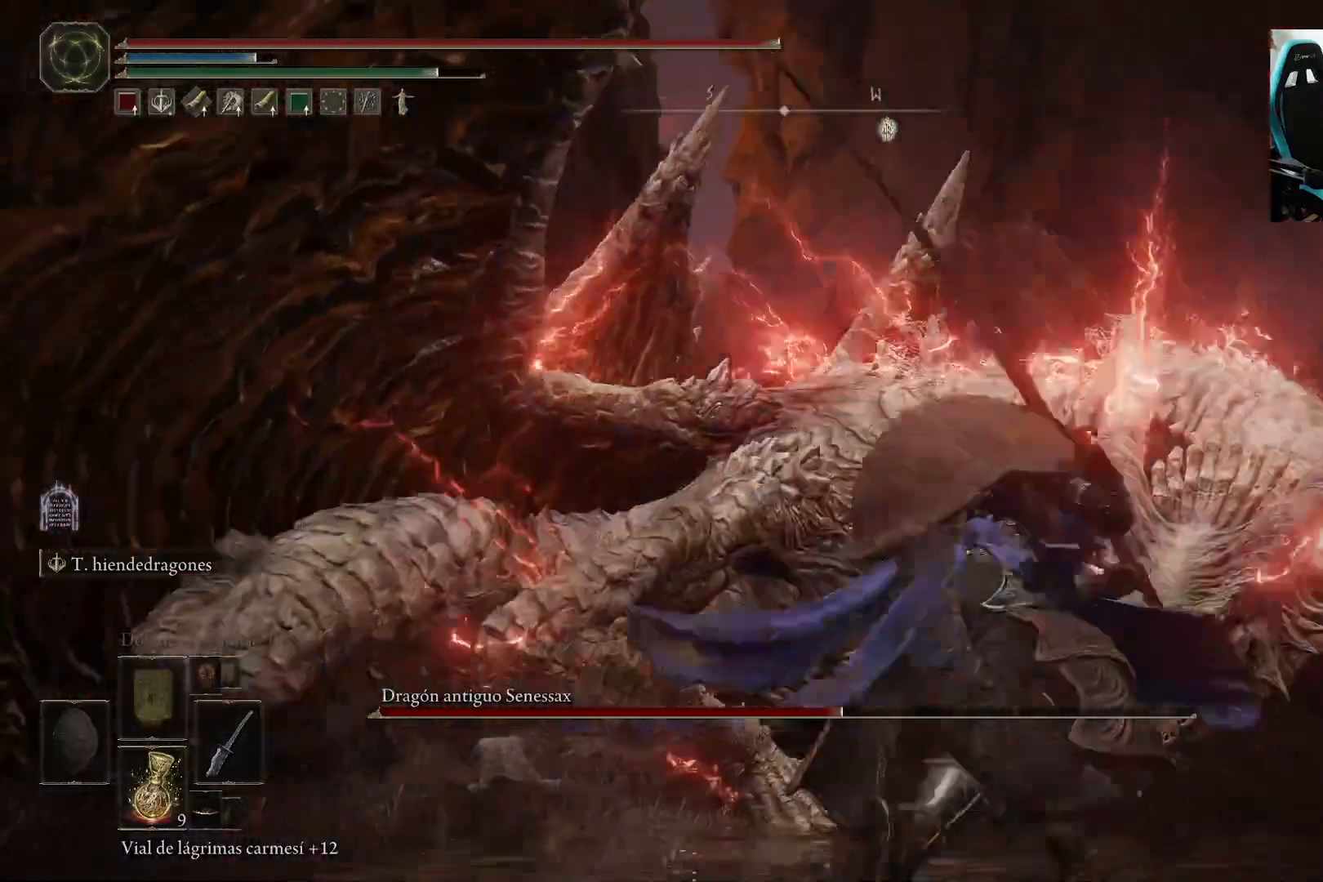
{"buttons": ["B"], "left_stick": "up", "right_stick": "center", "events": [[83, "left_stick", "up"], [183, "right_stick", "center"]]}
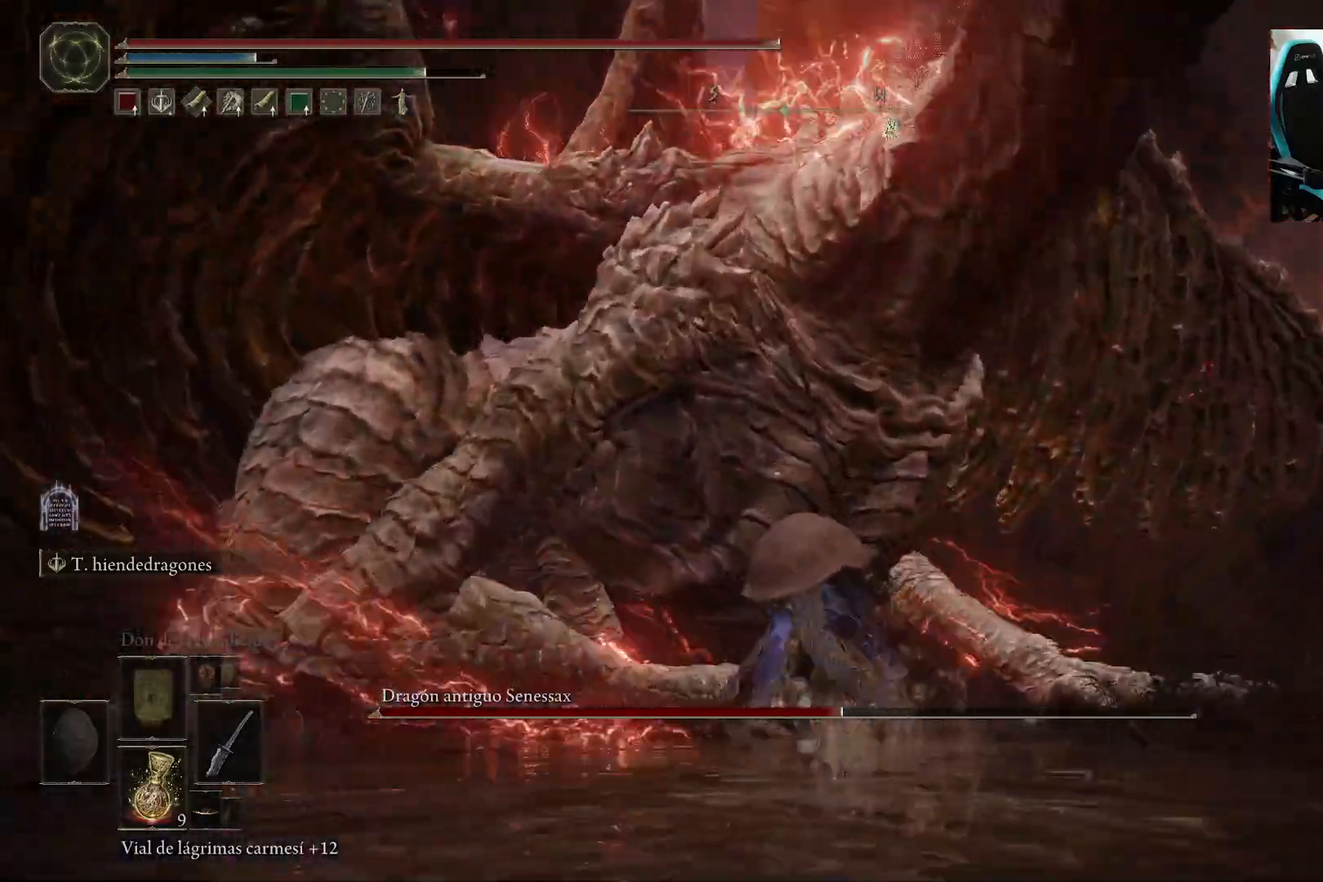
{"buttons": ["B"], "left_stick": "up", "right_stick": "center", "events": []}
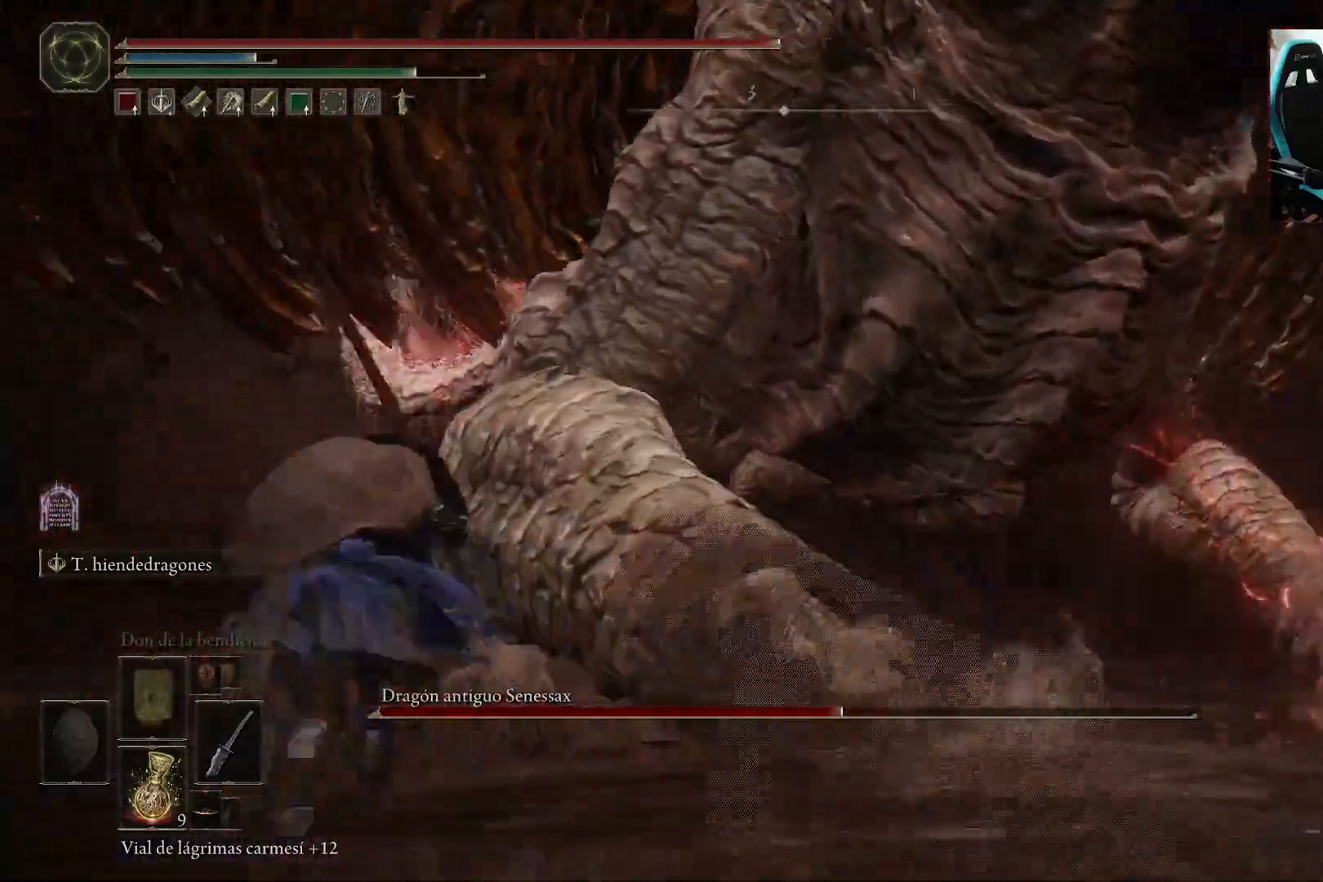
{"buttons": ["B"], "left_stick": "up", "right_stick": "right", "events": [[267, "right_stick", "right"]]}
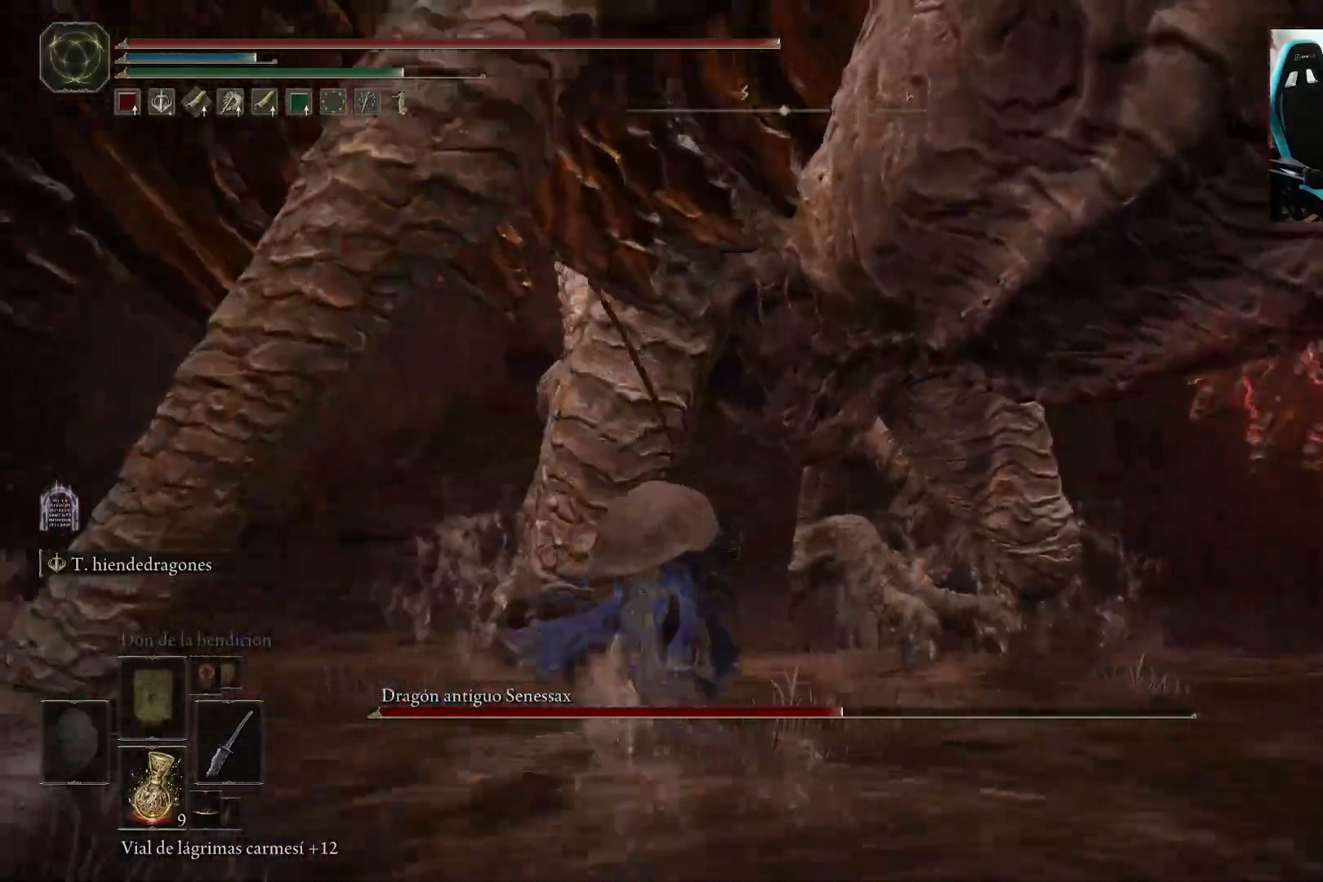
{"buttons": [], "left_stick": "up", "right_stick": "right", "events": [[217, "B", "up"], [217, "right_stick", "center"], [483, "right_stick", "right"]]}
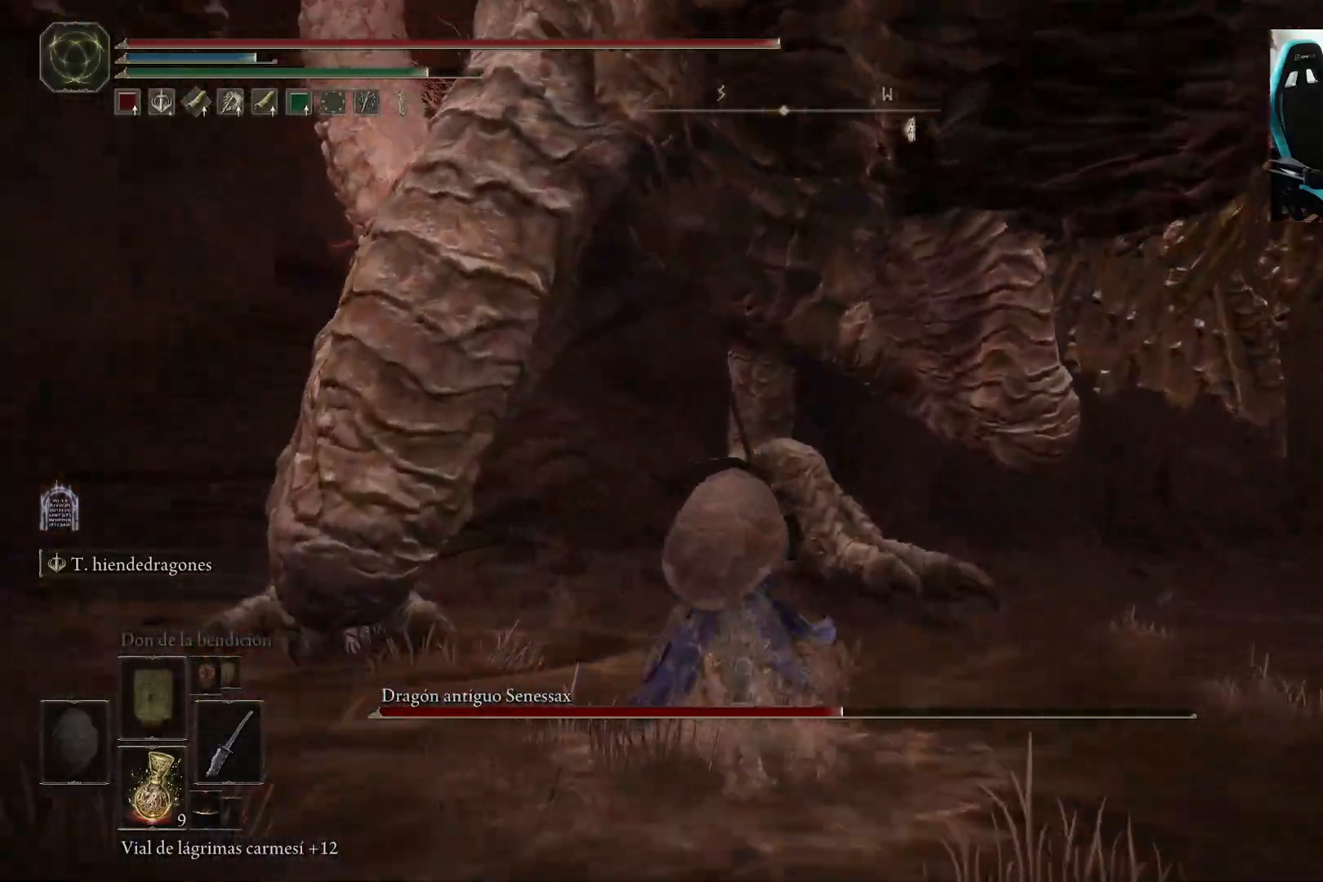
{"buttons": ["B"], "left_stick": "up-left", "right_stick": "right", "events": [[17, "B", "down"], [283, "left_stick", "up-left"]]}
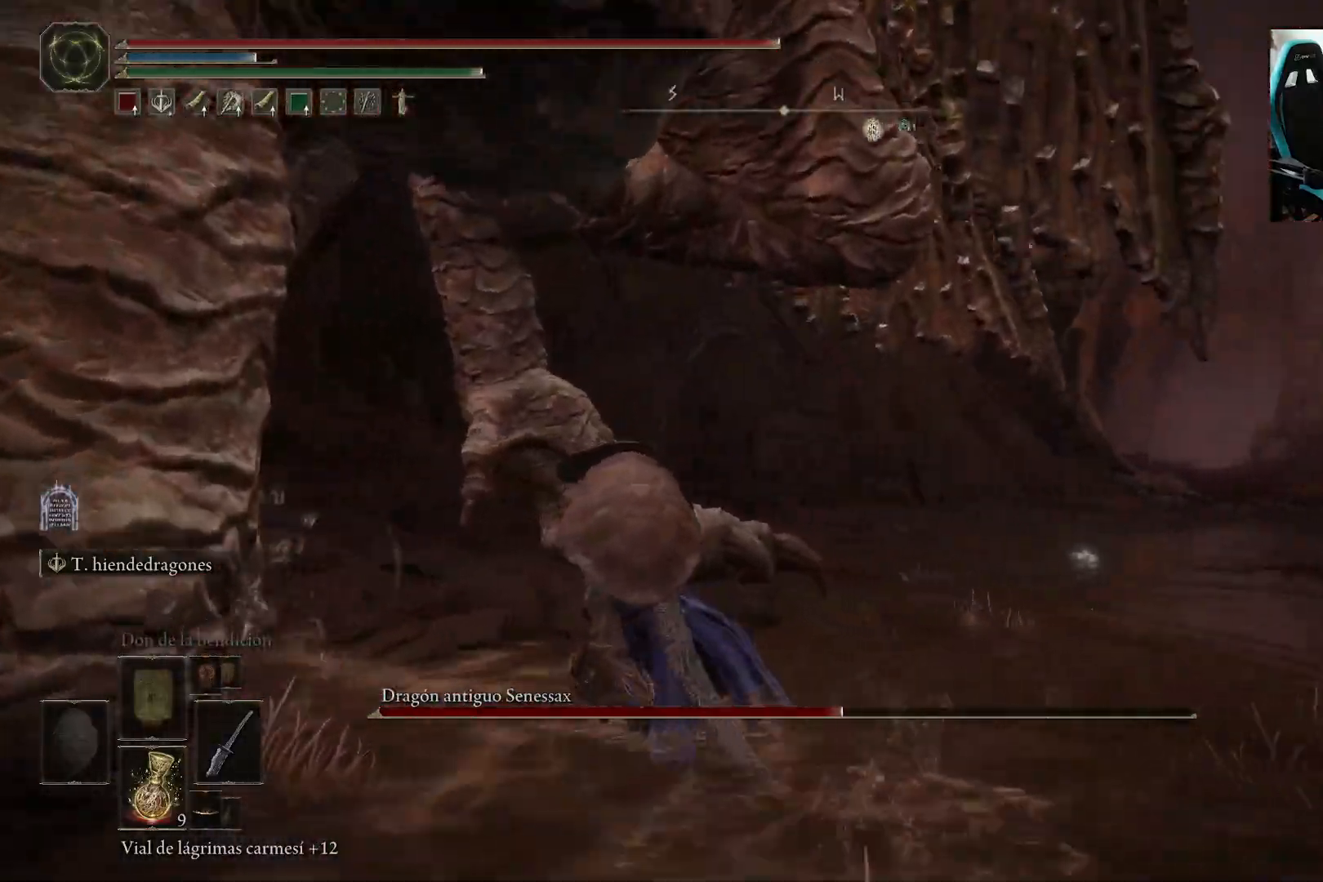
{"buttons": ["B"], "left_stick": "left", "right_stick": "right", "events": [[217, "left_stick", "left"]]}
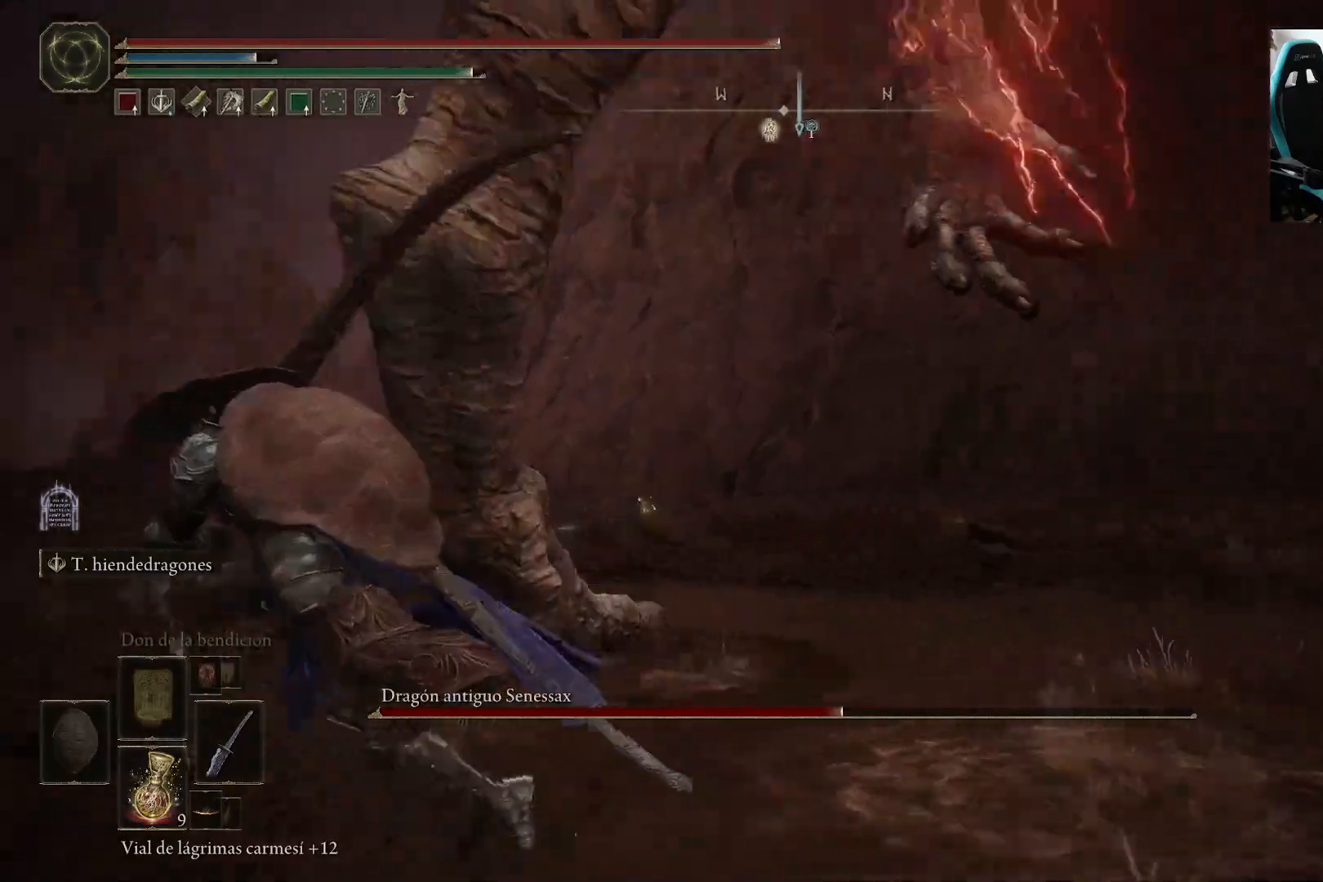
{"buttons": ["B"], "left_stick": "down", "right_stick": "center", "events": [[17, "left_stick", "down-left"], [317, "left_stick", "down"], [350, "right_stick", "center"]]}
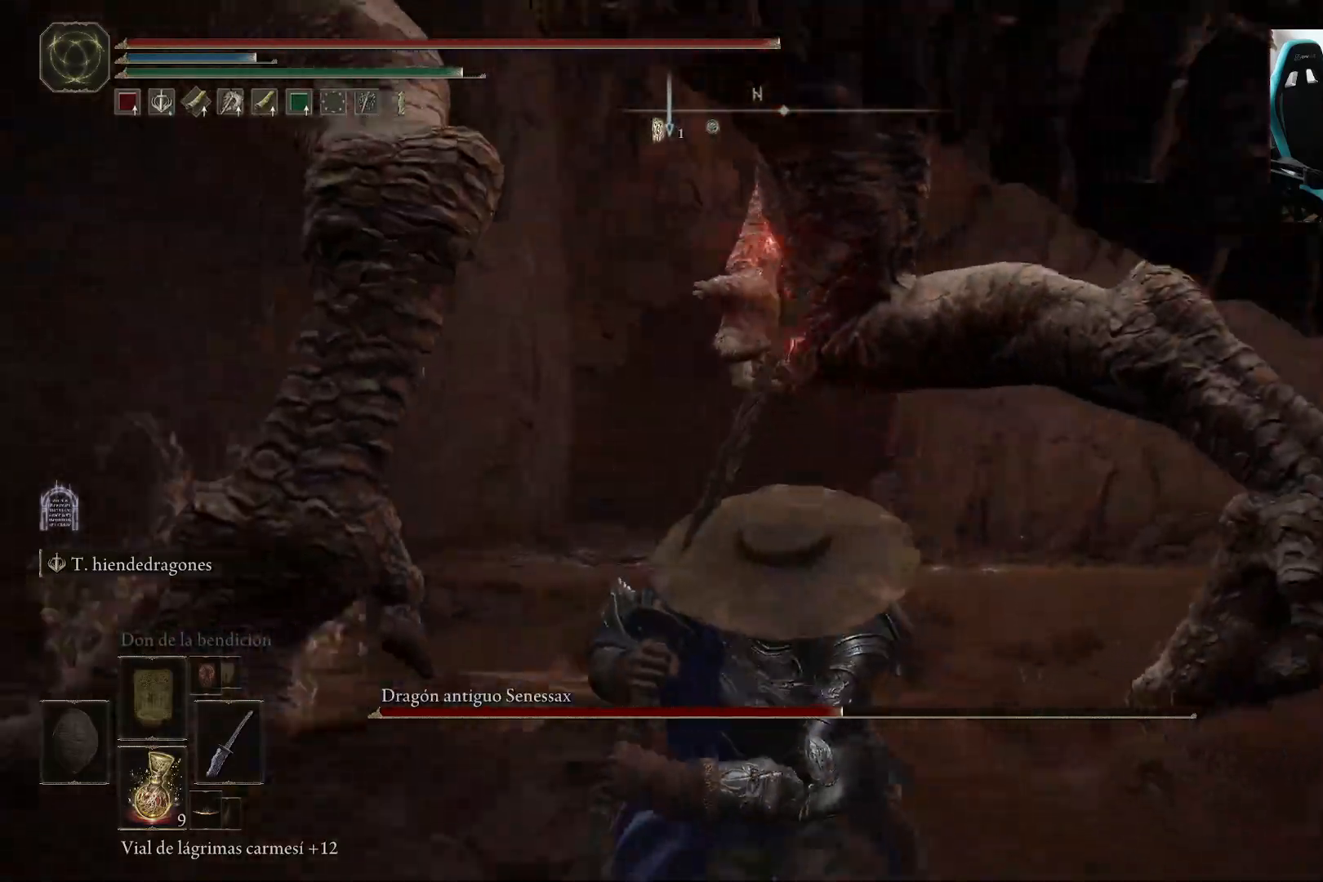
{"buttons": ["B"], "left_stick": "down-right", "right_stick": "left", "events": [[383, "right_stick", "left"], [417, "left_stick", "down-right"]]}
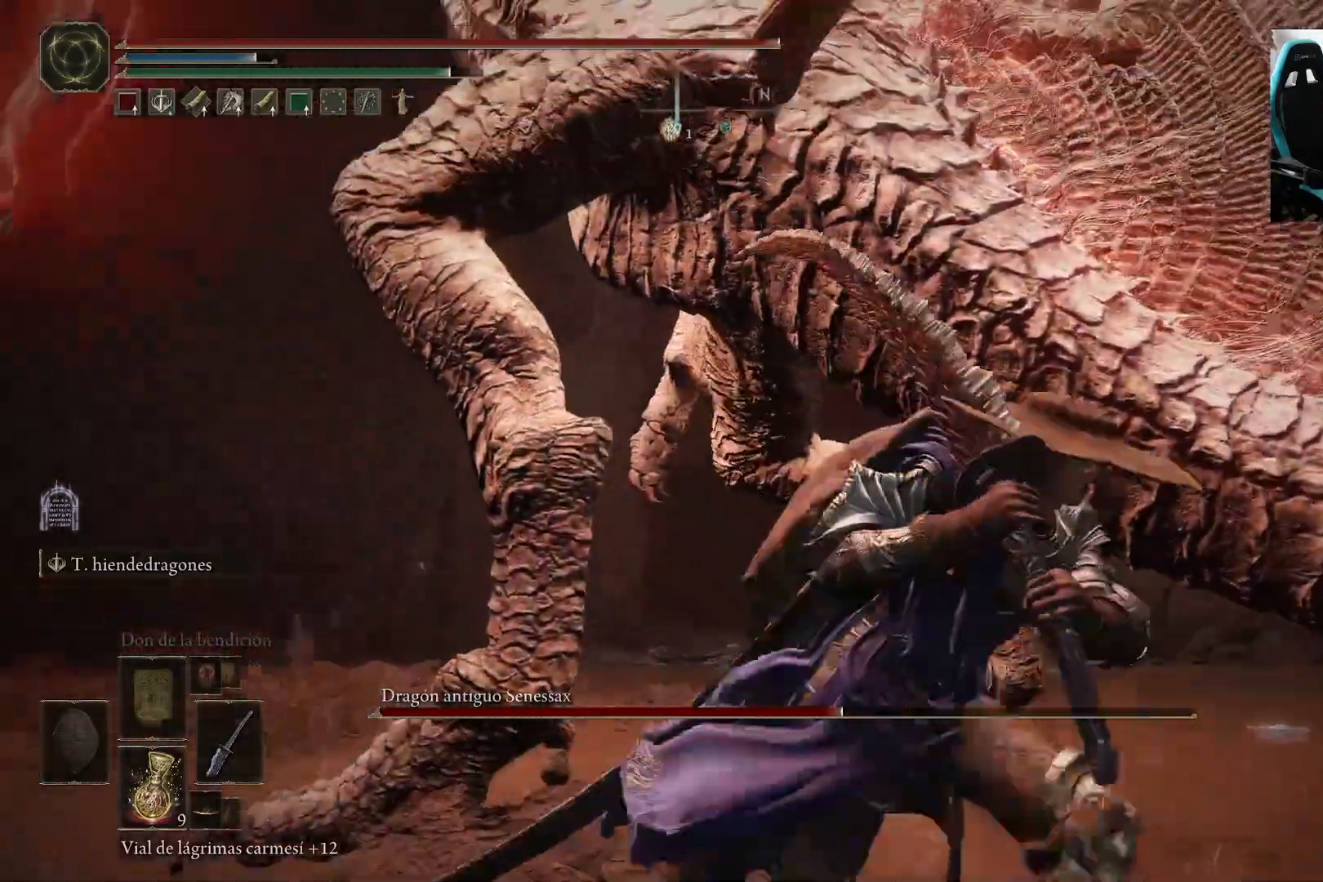
{"buttons": ["B"], "left_stick": "right", "right_stick": "left", "events": [[317, "left_stick", "right"]]}
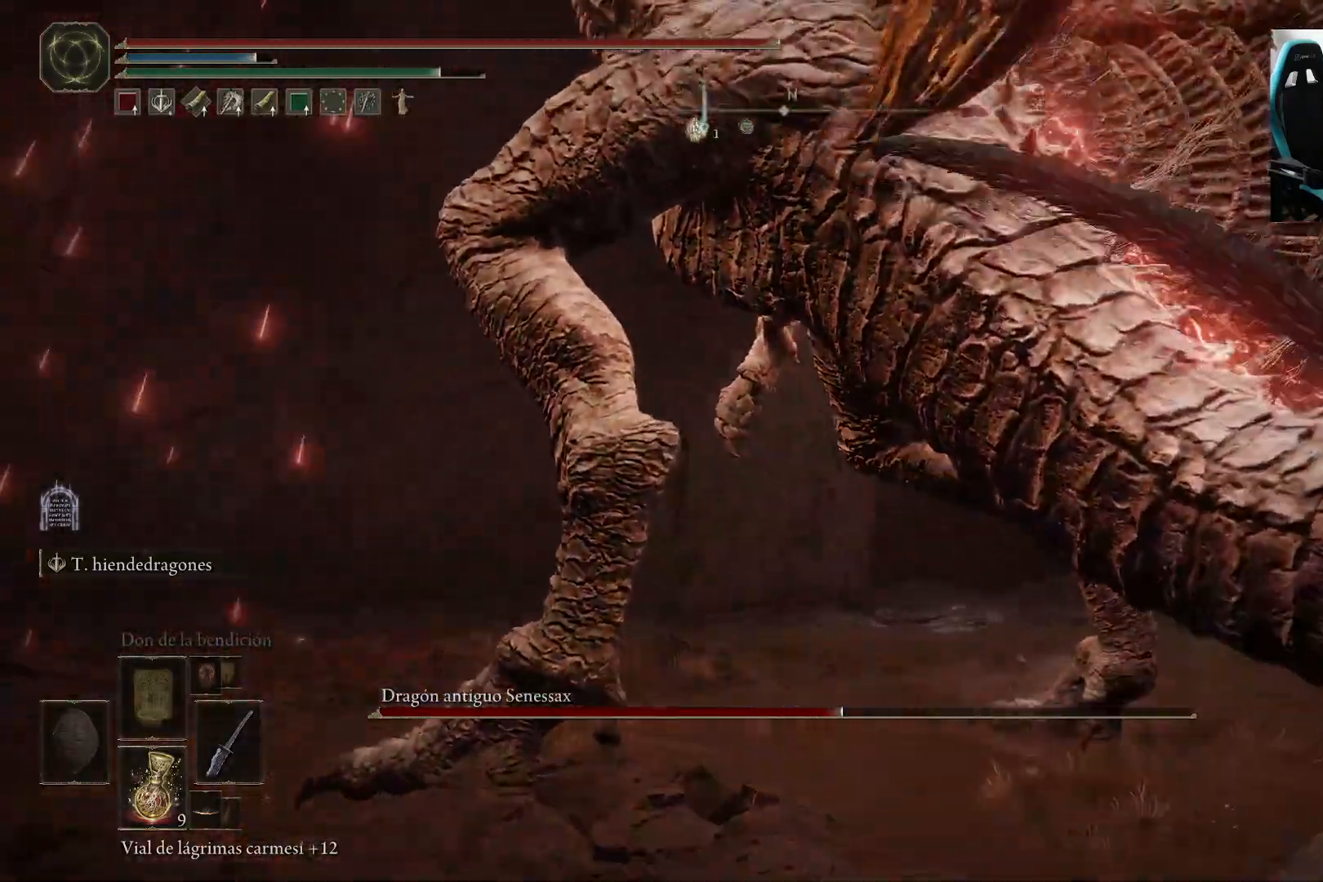
{"buttons": ["B"], "left_stick": "down-right", "right_stick": "left", "events": [[500, "left_stick", "down-right"]]}
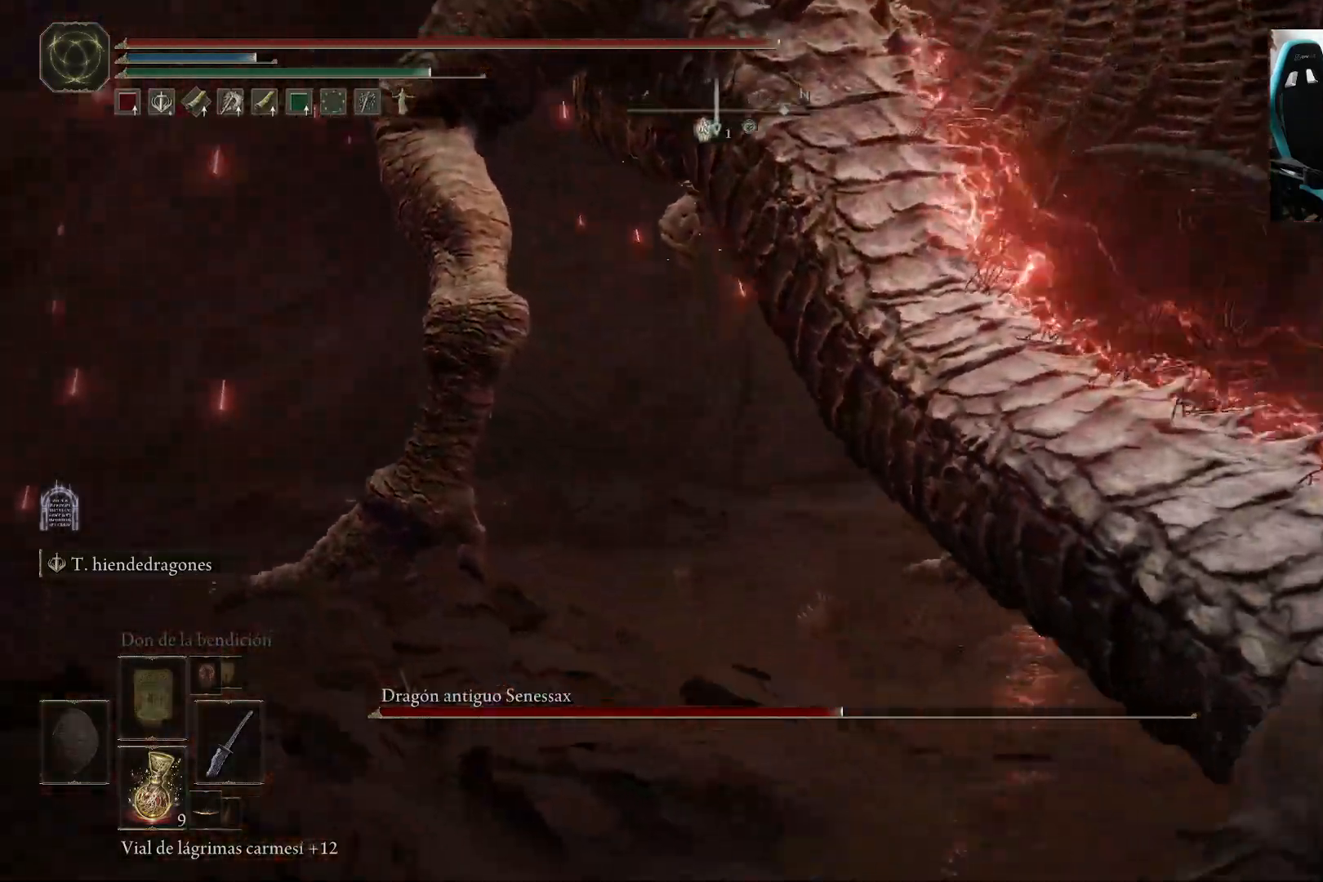
{"buttons": ["B"], "left_stick": "down-right", "right_stick": "left", "events": []}
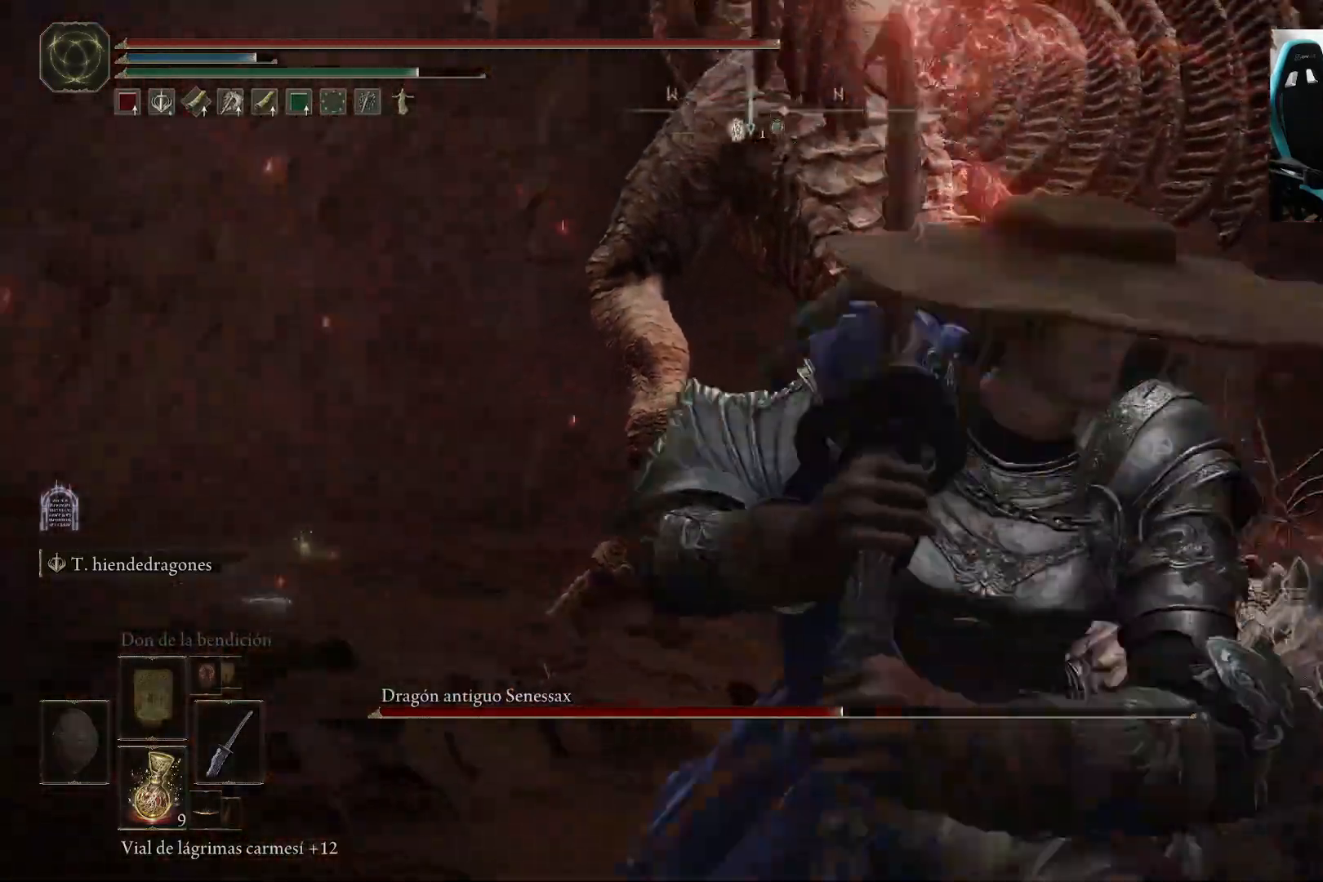
{"buttons": [], "left_stick": "down-right", "right_stick": "down-left", "events": [[250, "B", "up"], [383, "right_stick", "down-left"]]}